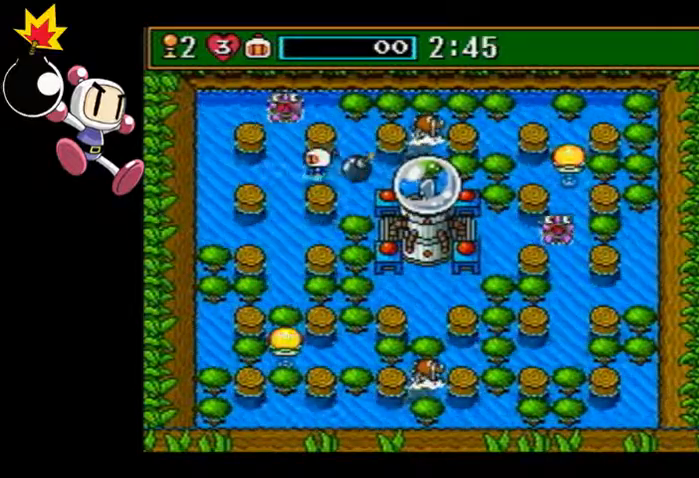
Gameplay with a controller (PlayStation layout); each line is a JSON object with the inputs held at the frame after it (dt_ms = milliseconds from this image to that frame). "events" lists button and stick changes between this image and that frame as [ms after this image, input, new state], when the widget could be followed in between. Not read: L3 R3 right_stick.
{"dt_ms": 500, "buttons": [], "left_stick": "down", "events": [[433, "left_stick", "down"]]}
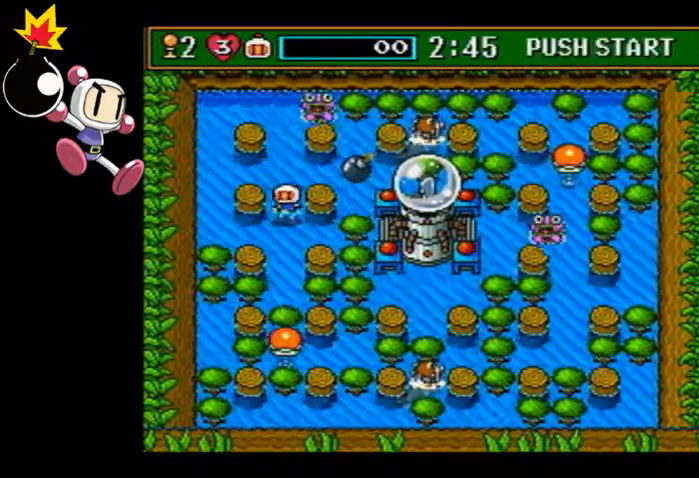
{"dt_ms": 500, "buttons": [], "left_stick": "down", "events": []}
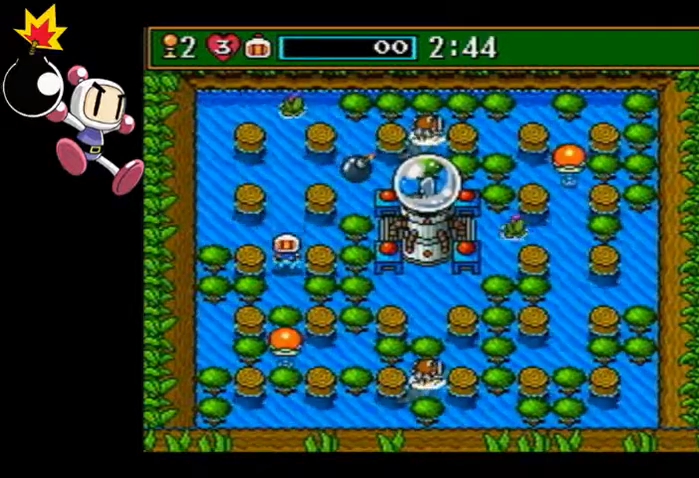
{"dt_ms": 500, "buttons": ["CIRCLE"], "left_stick": "center", "events": [[400, "left_stick", "center"], [467, "CIRCLE", "down"]]}
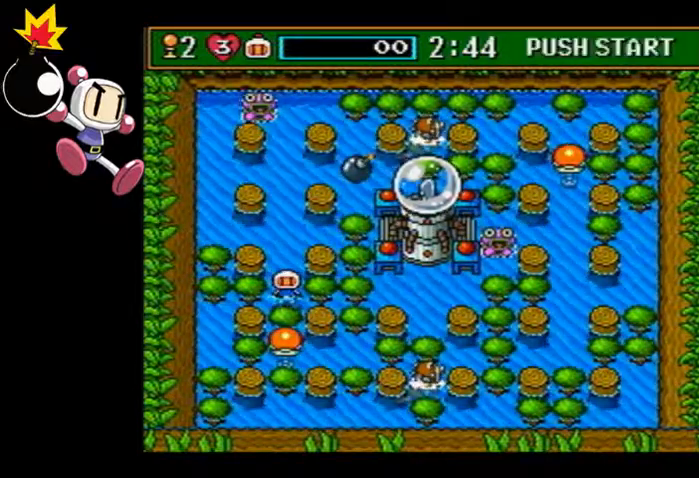
{"dt_ms": 500, "buttons": ["CIRCLE"], "left_stick": "center", "events": []}
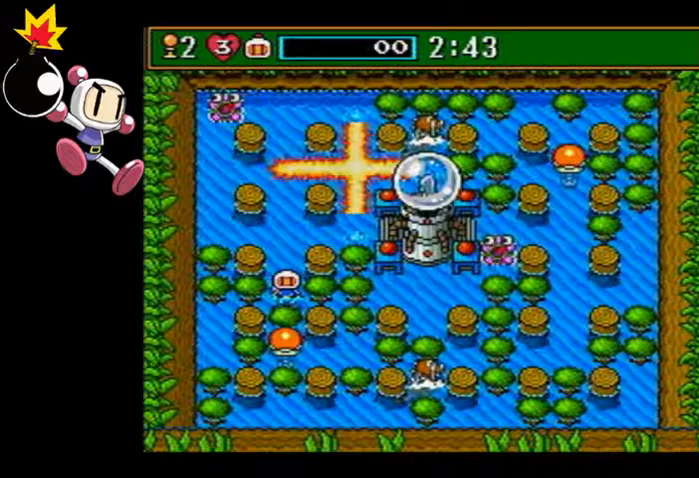
{"dt_ms": 1000, "buttons": [], "left_stick": "up-right"}
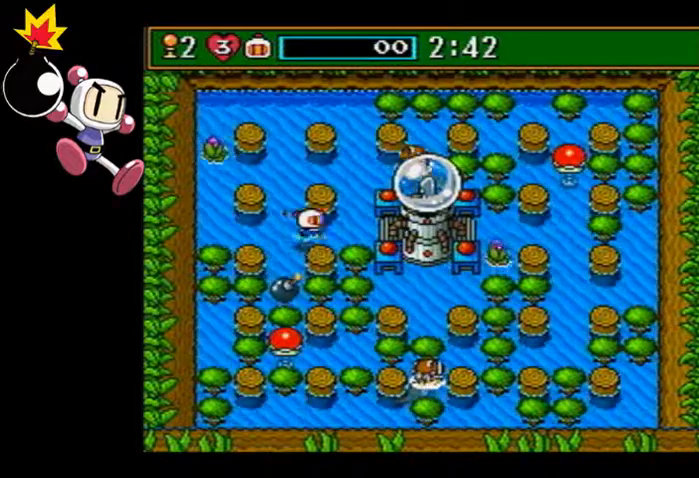
{"dt_ms": 500, "buttons": [], "left_stick": "center", "events": [[100, "left_stick", "right"], [333, "left_stick", "center"]]}
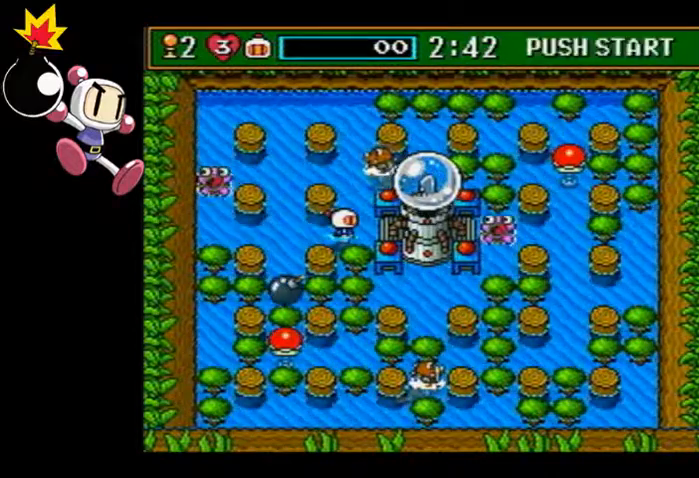
{"dt_ms": 500, "buttons": ["CIRCLE"], "left_stick": "right", "events": [[67, "left_stick", "right"], [267, "CIRCLE", "down"]]}
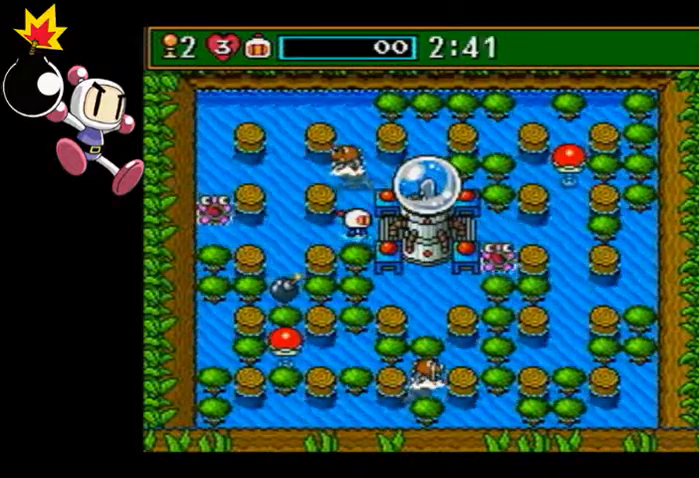
{"dt_ms": 500, "buttons": ["CIRCLE"], "left_stick": "center", "events": [[167, "left_stick", "center"]]}